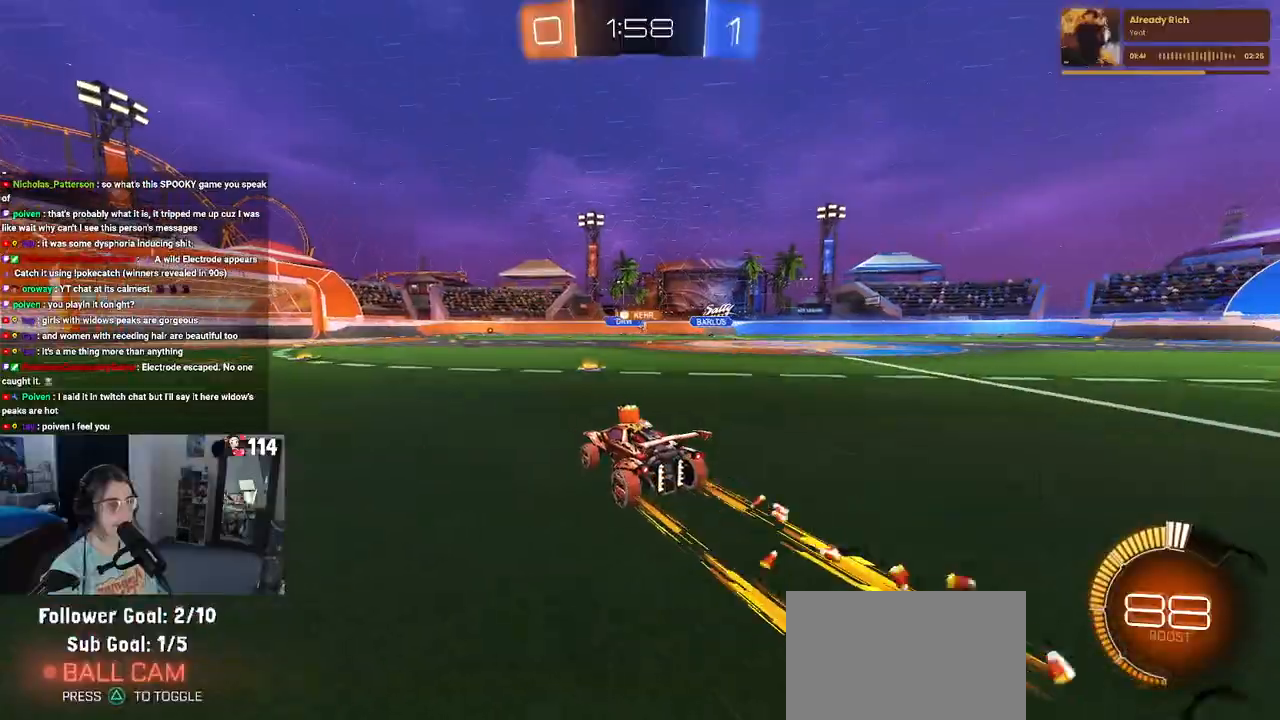
Gameplay with a controller (PlayStation layout); each line is a JSON object with the inputs held at the frame after it. "events" lists button and stick changes between this image and that frame as [ms after this image, input, new state], when the widget could be followed in between.
{"buttons": ["R2"], "left_stick": "left", "right_stick": "center", "events": [[100, "left_stick", "left"], [217, "left_stick", "center"], [450, "left_stick", "left"]]}
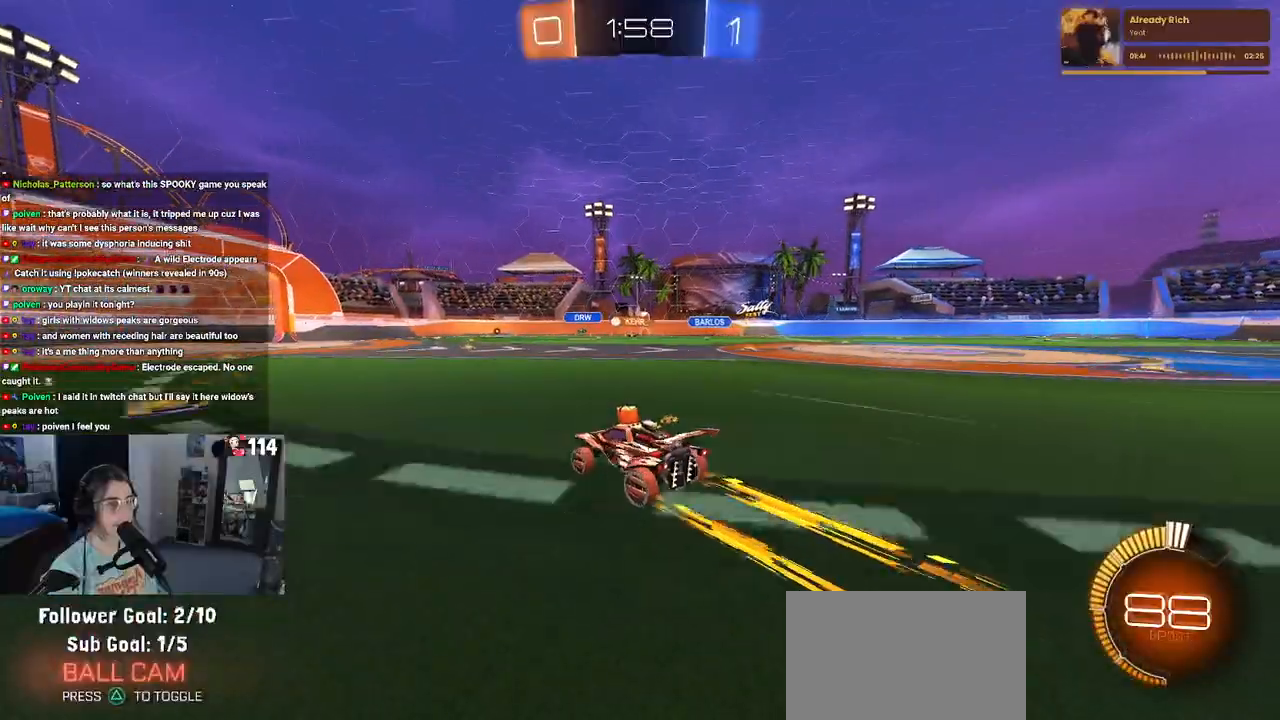
{"buttons": ["R2"], "left_stick": "center", "right_stick": "center", "events": [[200, "left_stick", "center"], [283, "left_stick", "right"], [400, "left_stick", "center"]]}
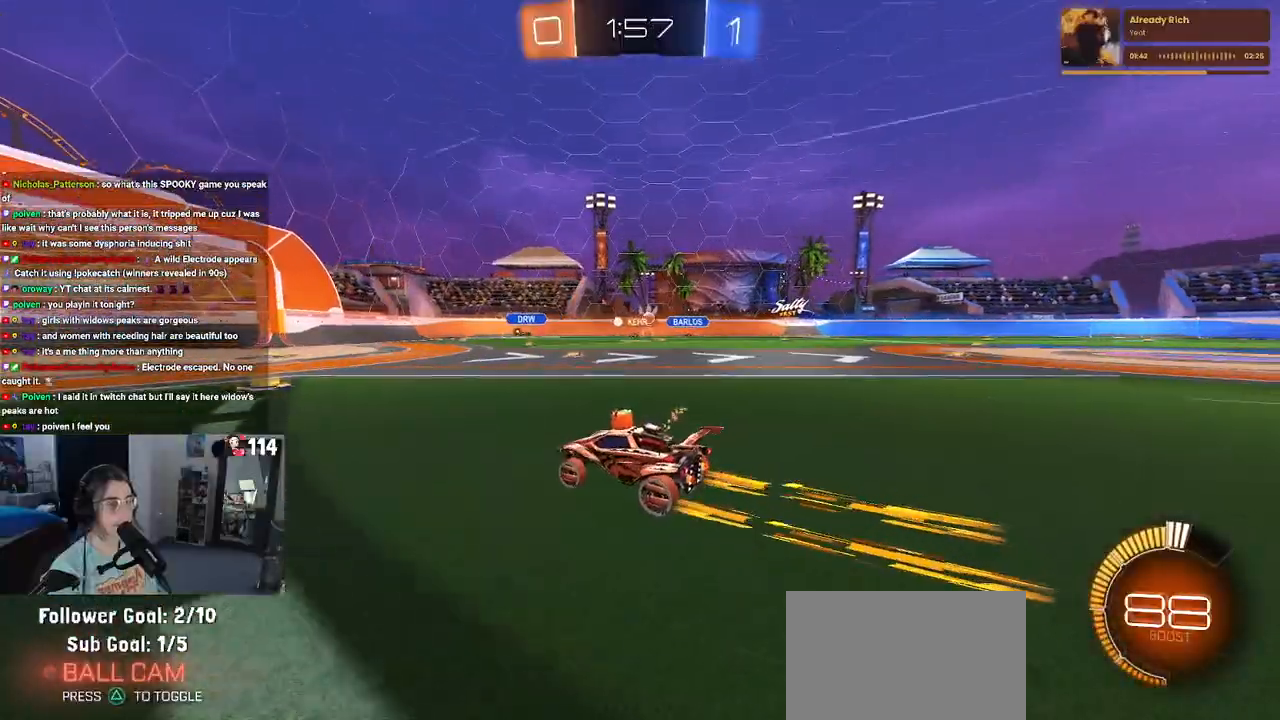
{"buttons": ["R2"], "left_stick": "center", "right_stick": "center", "events": []}
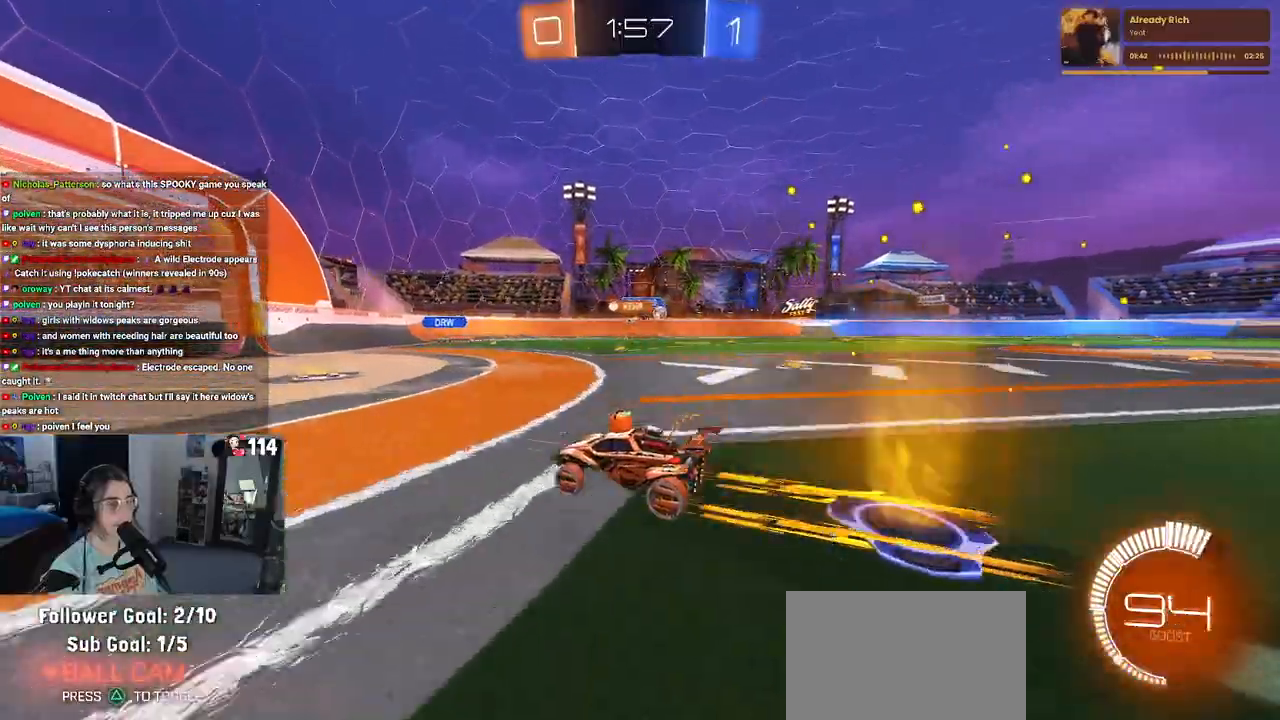
{"buttons": ["R1", "R2"], "left_stick": "right", "right_stick": "center", "events": [[17, "left_stick", "right"], [367, "R1", "down"]]}
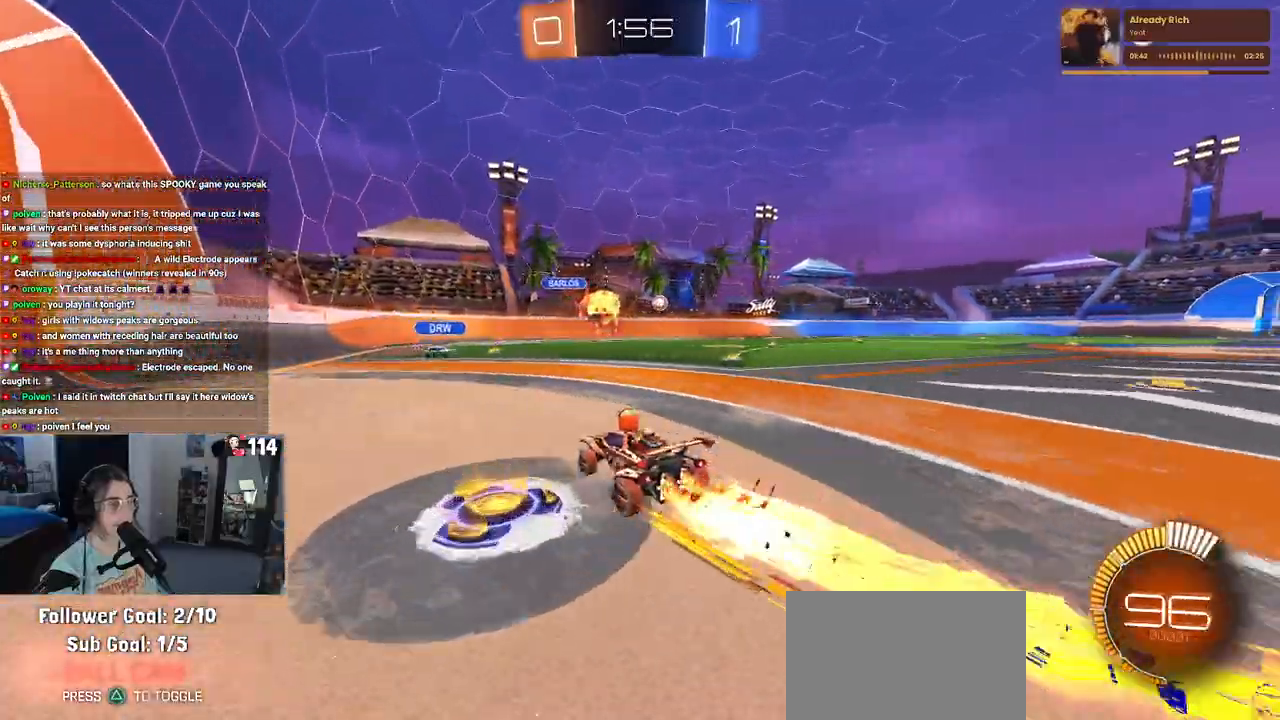
{"buttons": ["R1", "R2"], "left_stick": "center", "right_stick": "center", "events": [[350, "left_stick", "center"]]}
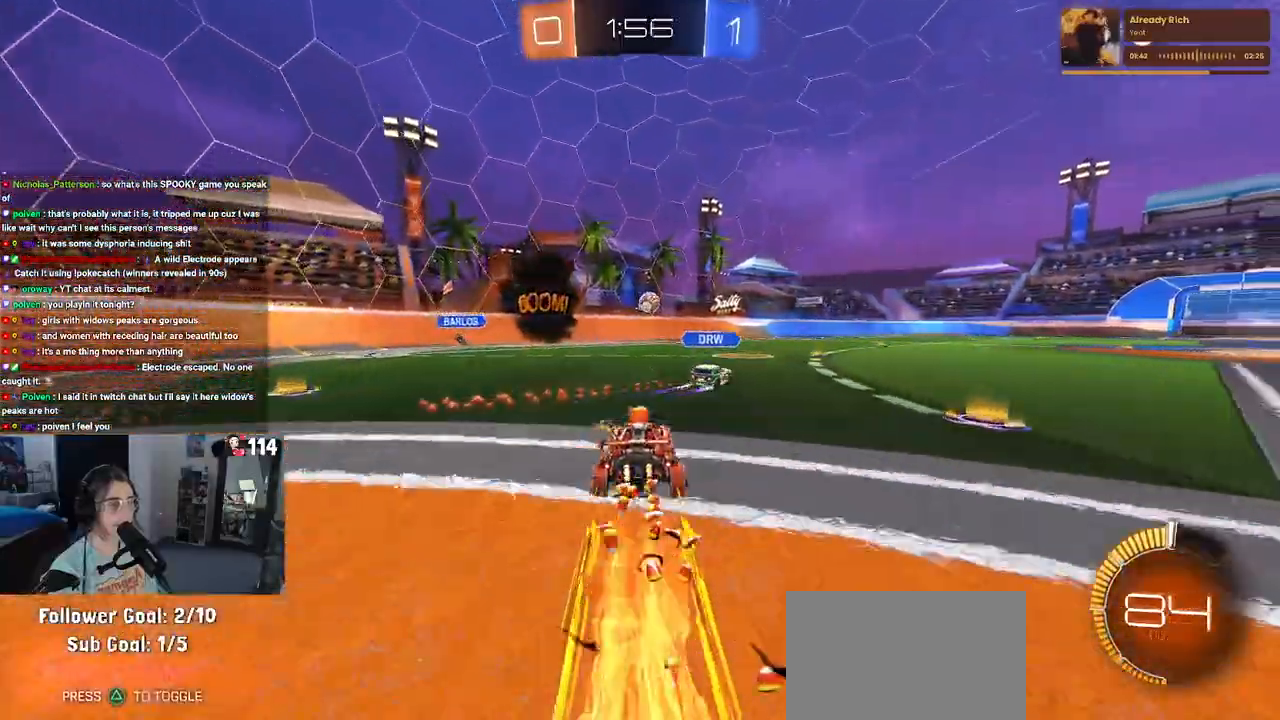
{"buttons": ["R2"], "left_stick": "center", "right_stick": "center", "events": [[17, "R1", "up"], [283, "left_stick", "right"], [433, "left_stick", "center"]]}
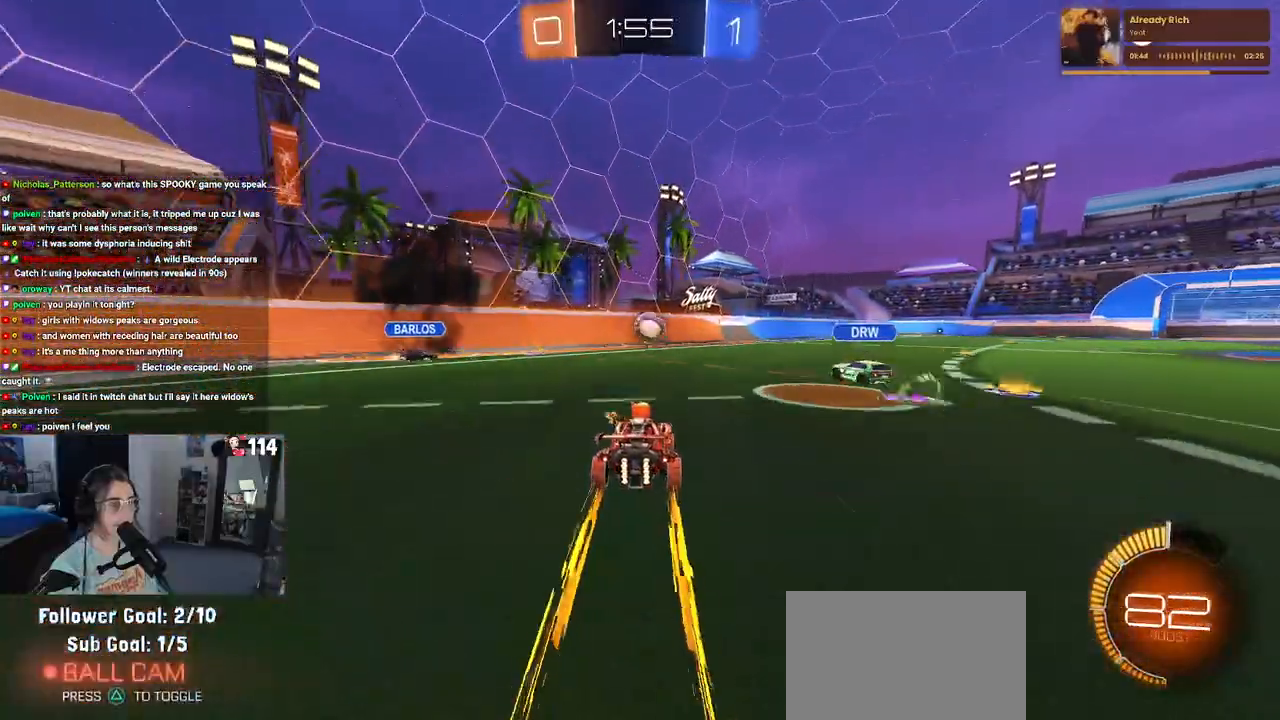
{"buttons": ["R2"], "left_stick": "left", "right_stick": "center", "events": [[300, "left_stick", "left"]]}
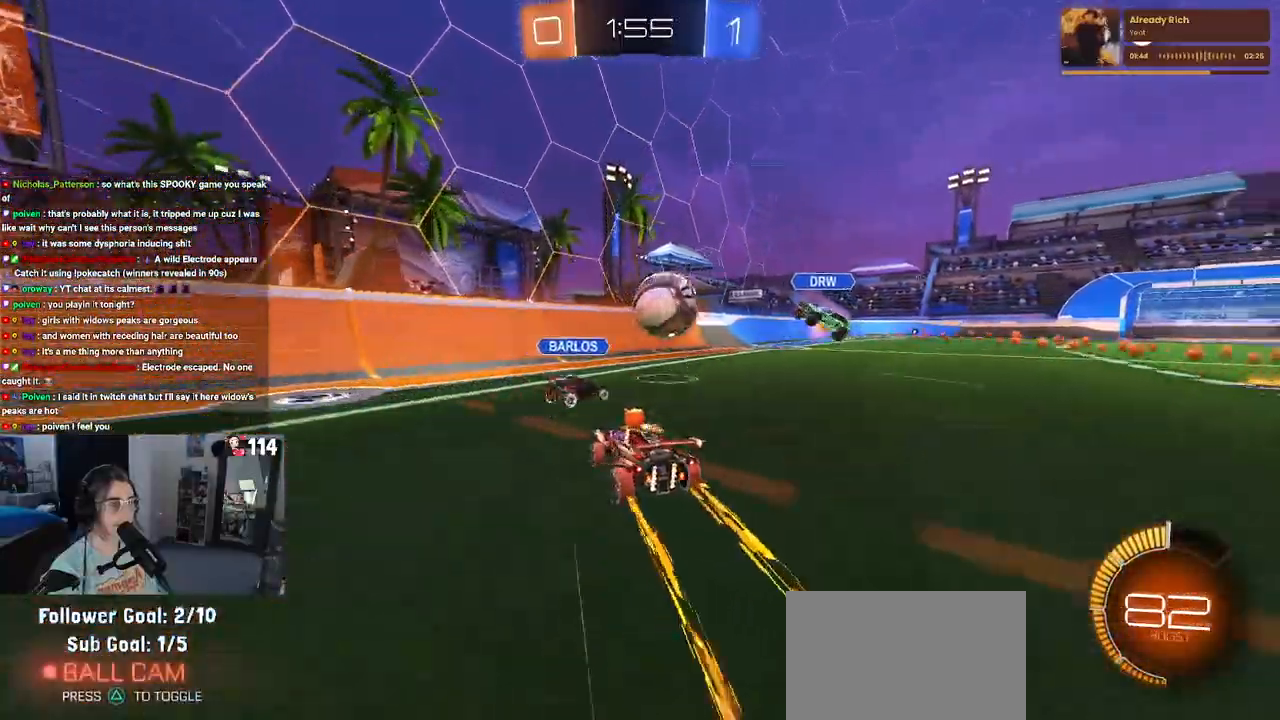
{"buttons": ["SQUARE", "R2"], "left_stick": "left", "right_stick": "center", "events": [[67, "SQUARE", "down"], [200, "SQUARE", "up"], [483, "SQUARE", "down"]]}
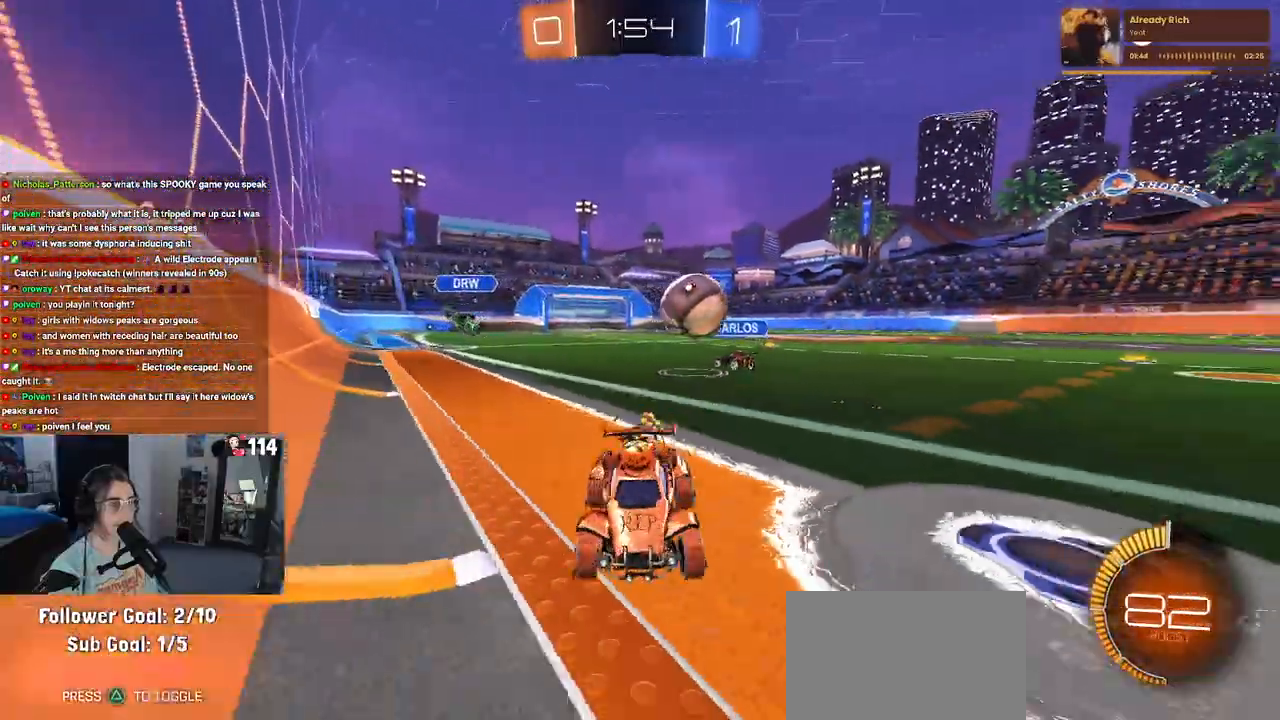
{"buttons": ["R2"], "left_stick": "left", "right_stick": "center", "events": [[217, "SQUARE", "up"]]}
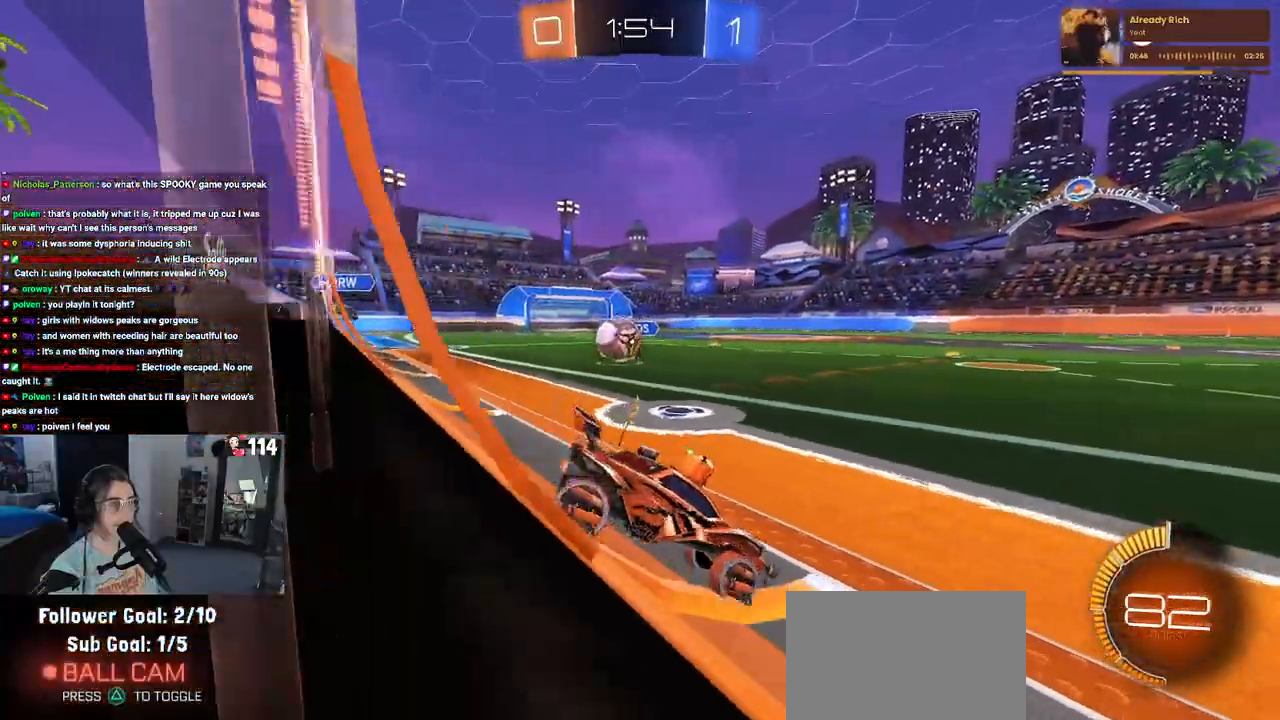
{"buttons": ["R2"], "left_stick": "left", "right_stick": "center", "events": [[200, "SQUARE", "down"], [300, "SQUARE", "up"]]}
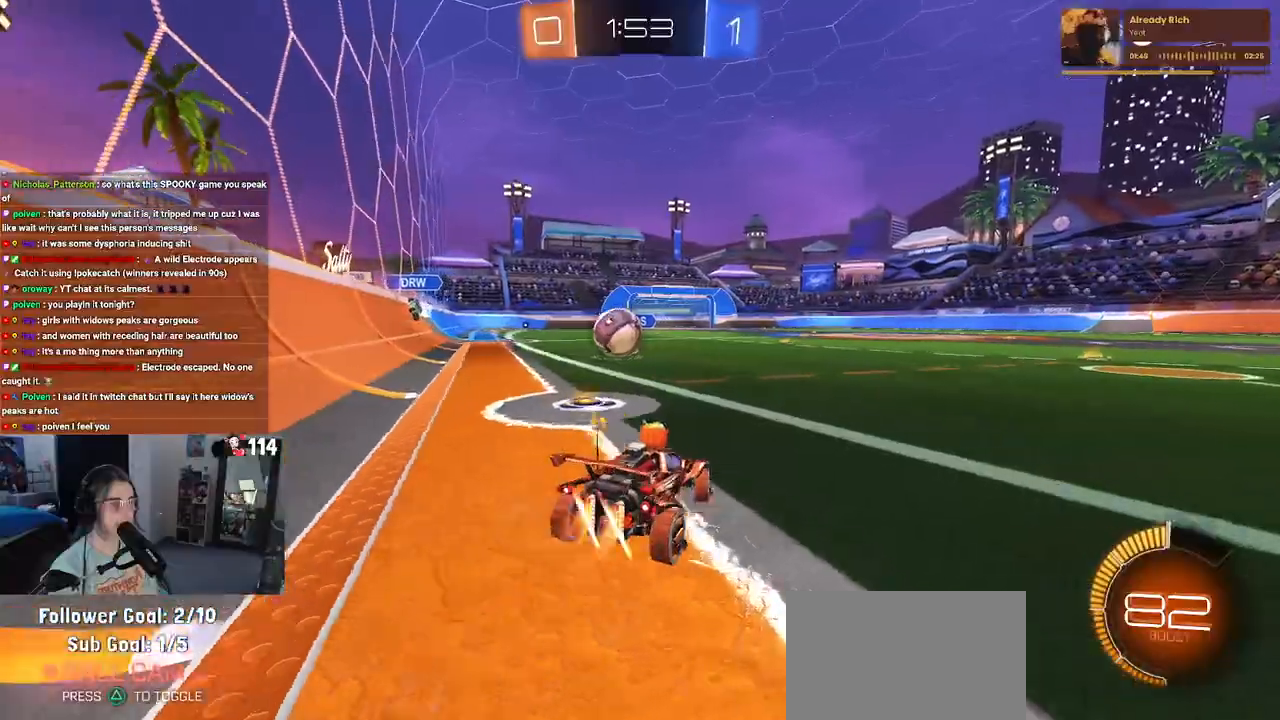
{"buttons": ["R1", "R2"], "left_stick": "center", "right_stick": "center", "events": [[33, "R1", "down"], [250, "left_stick", "center"]]}
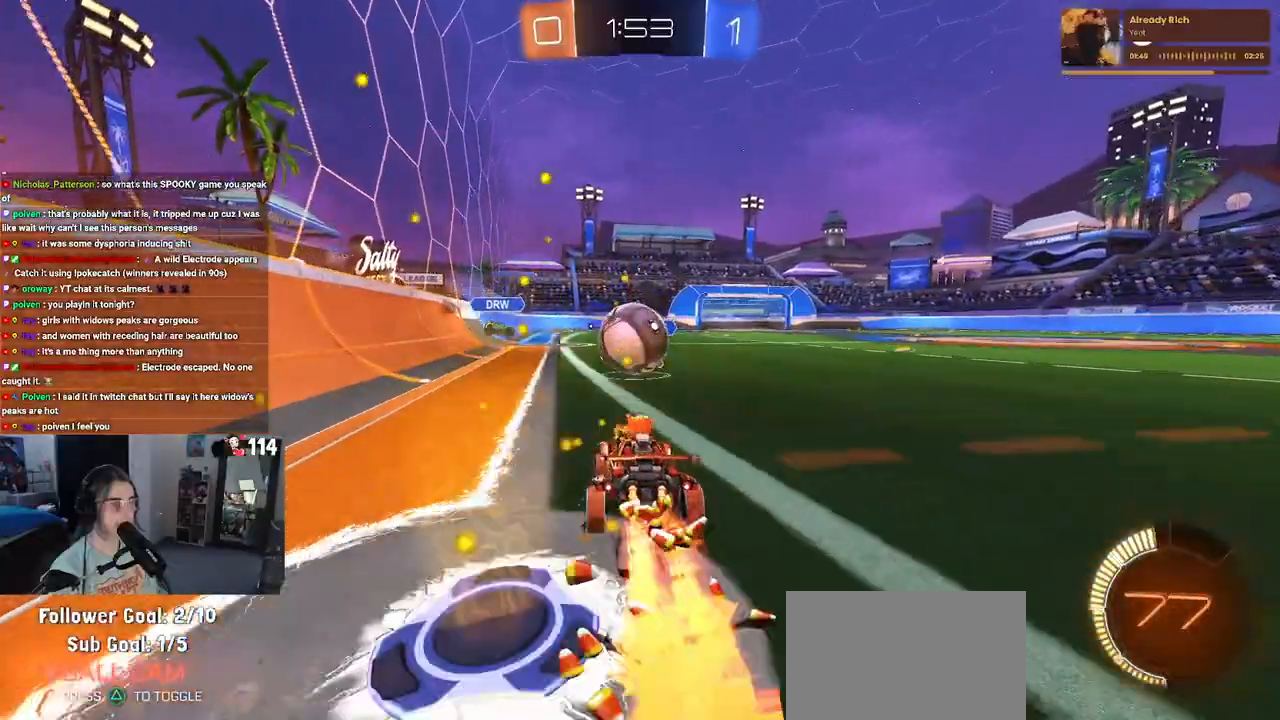
{"buttons": ["SQUARE", "R1", "R2"], "left_stick": "down", "right_stick": "center", "events": [[100, "CROSS", "down"], [250, "CROSS", "up"], [267, "left_stick", "up-left"], [317, "CROSS", "down"], [367, "SQUARE", "down"], [433, "CROSS", "up"], [500, "left_stick", "down"]]}
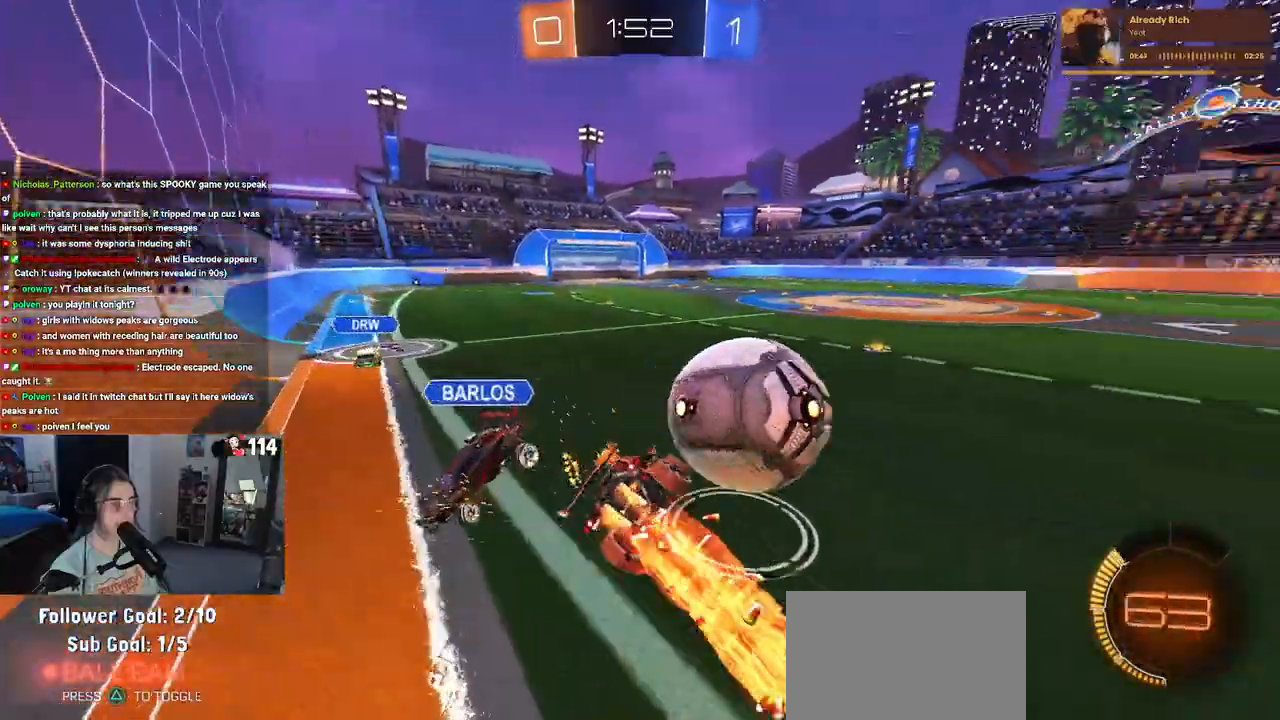
{"buttons": ["SQUARE", "R1", "R2"], "left_stick": "down-left", "right_stick": "center", "events": [[450, "left_stick", "down-left"]]}
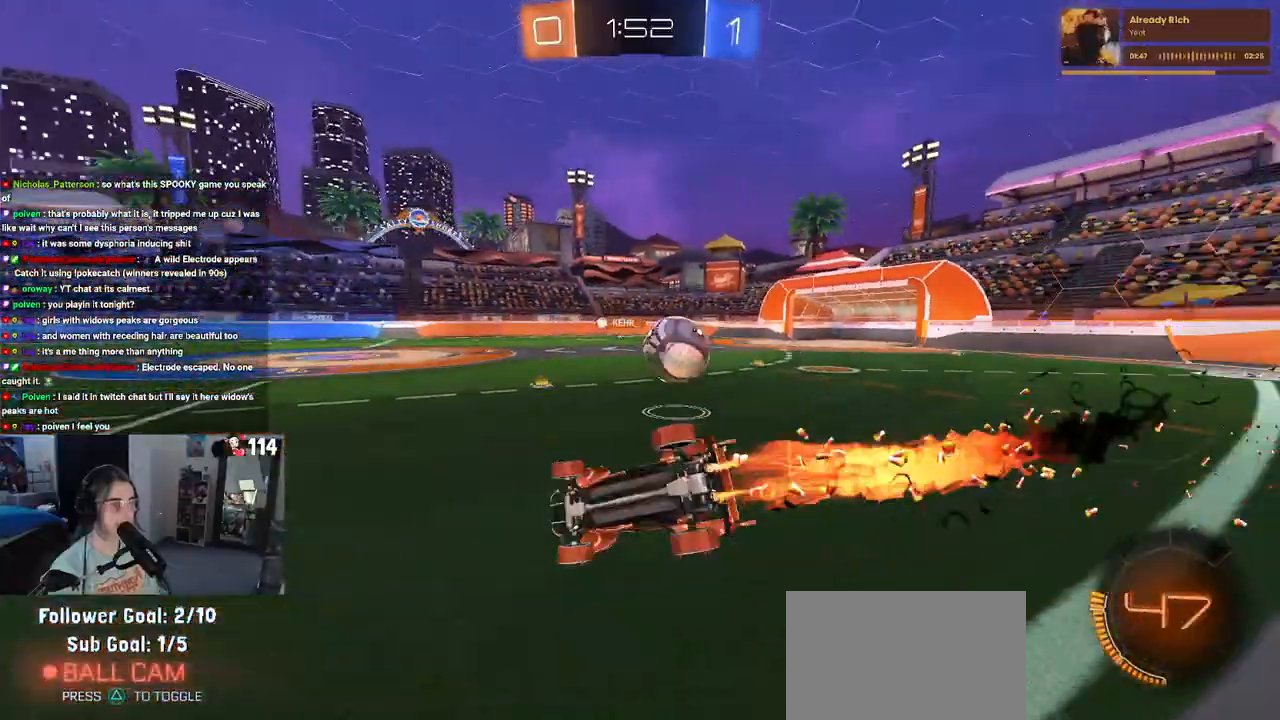
{"buttons": ["R1", "R2"], "left_stick": "right", "right_stick": "center", "events": [[200, "SQUARE", "up"], [250, "left_stick", "center"], [417, "left_stick", "right"]]}
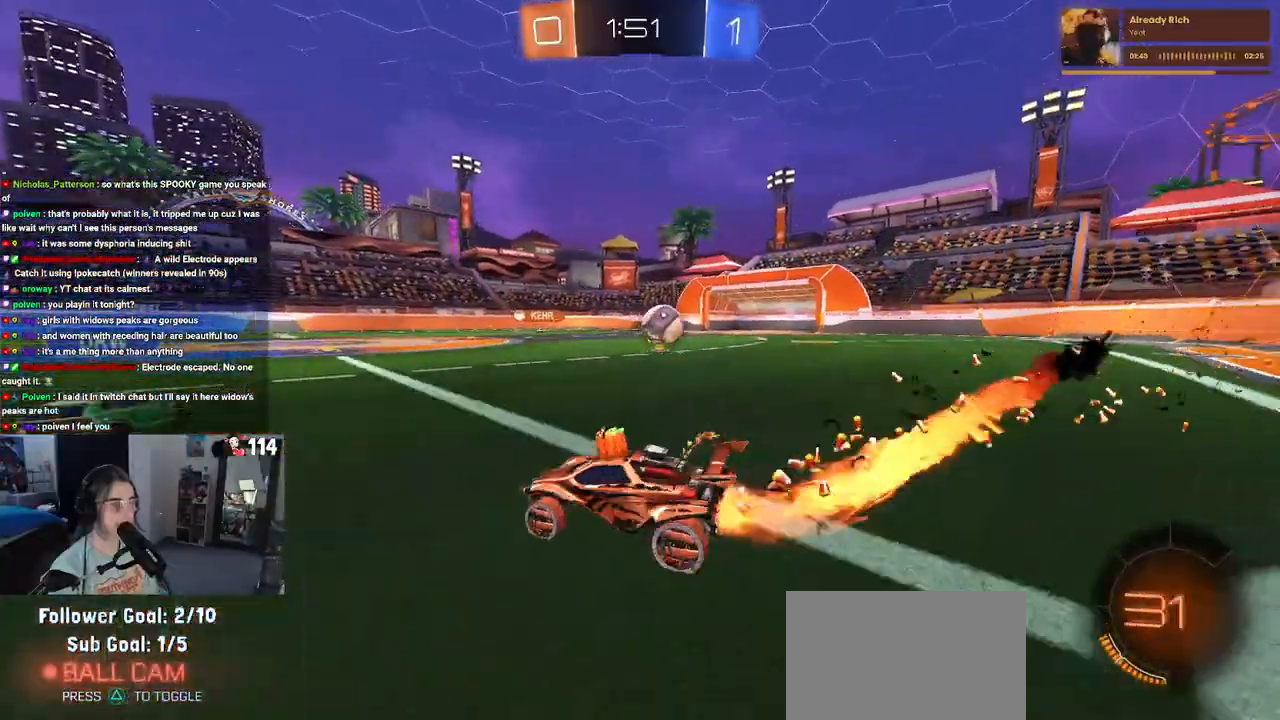
{"buttons": ["R1", "R2"], "left_stick": "center", "right_stick": "center", "events": [[250, "R2", "up"], [367, "R2", "down"], [433, "left_stick", "center"]]}
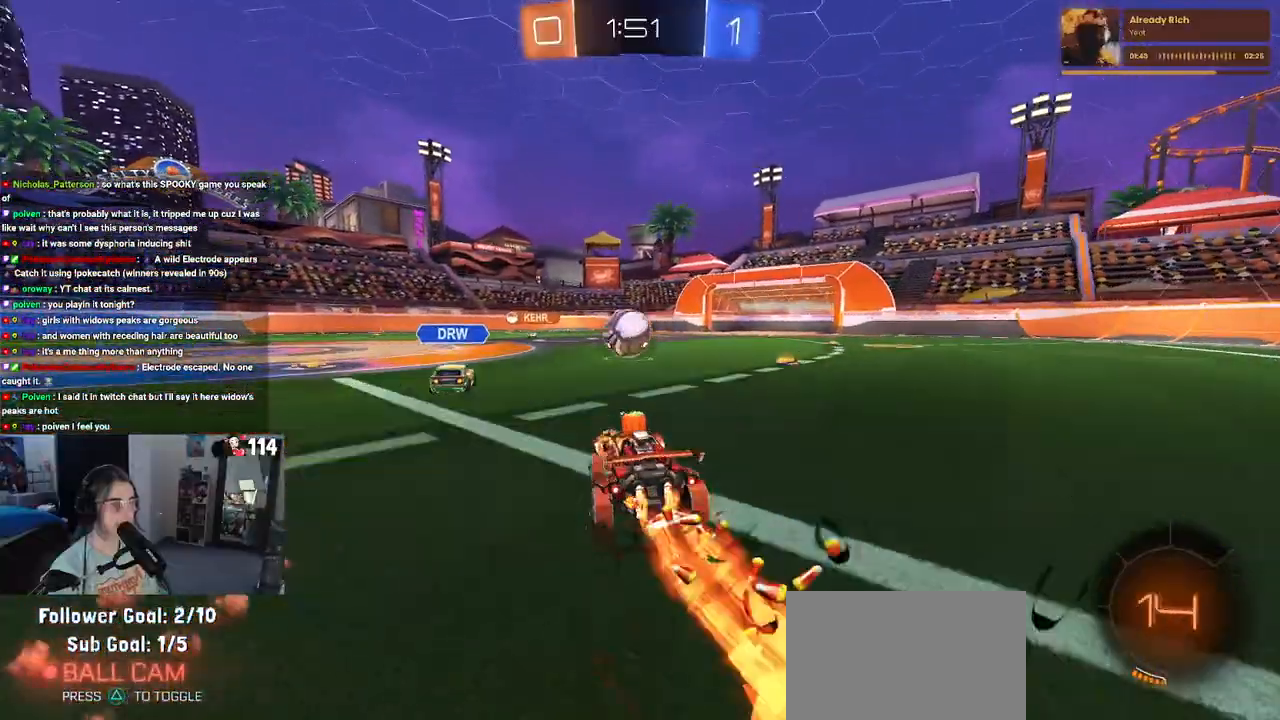
{"buttons": ["R1", "R2"], "left_stick": "right", "right_stick": "center", "events": [[467, "left_stick", "right"]]}
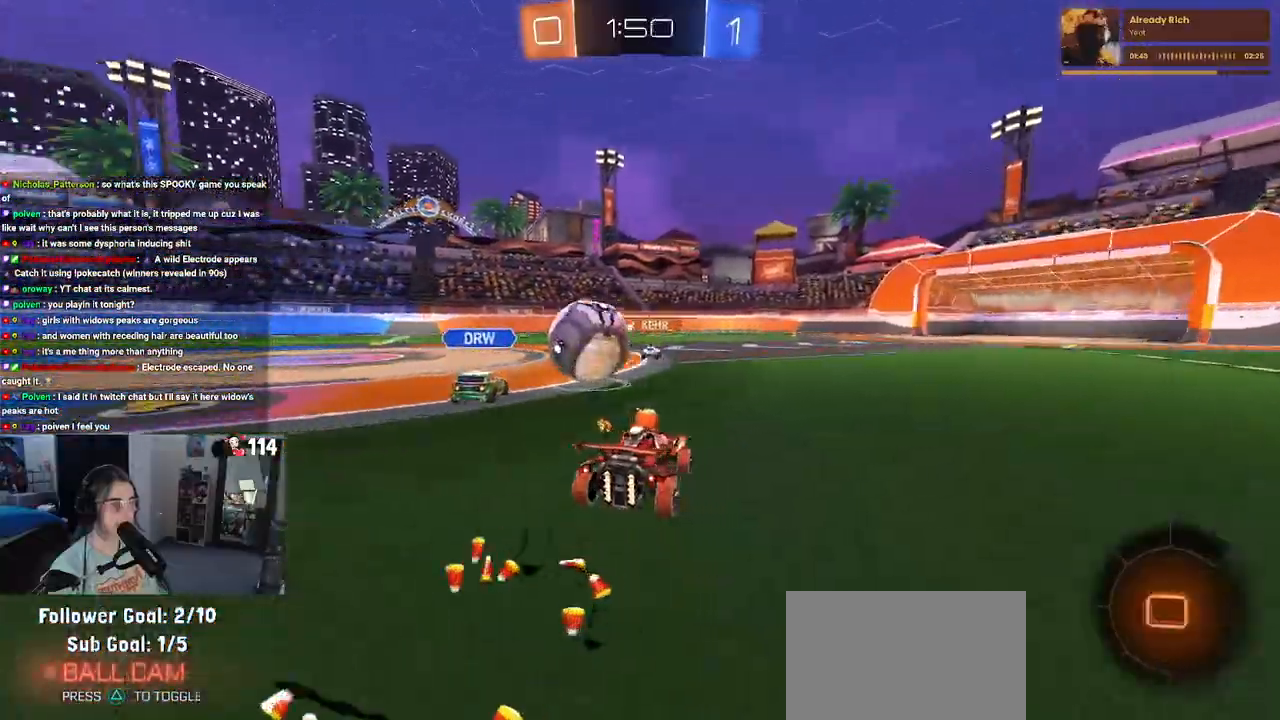
{"buttons": ["R2"], "left_stick": "left", "right_stick": "center", "events": [[67, "R1", "up"], [133, "left_stick", "center"], [350, "left_stick", "left"]]}
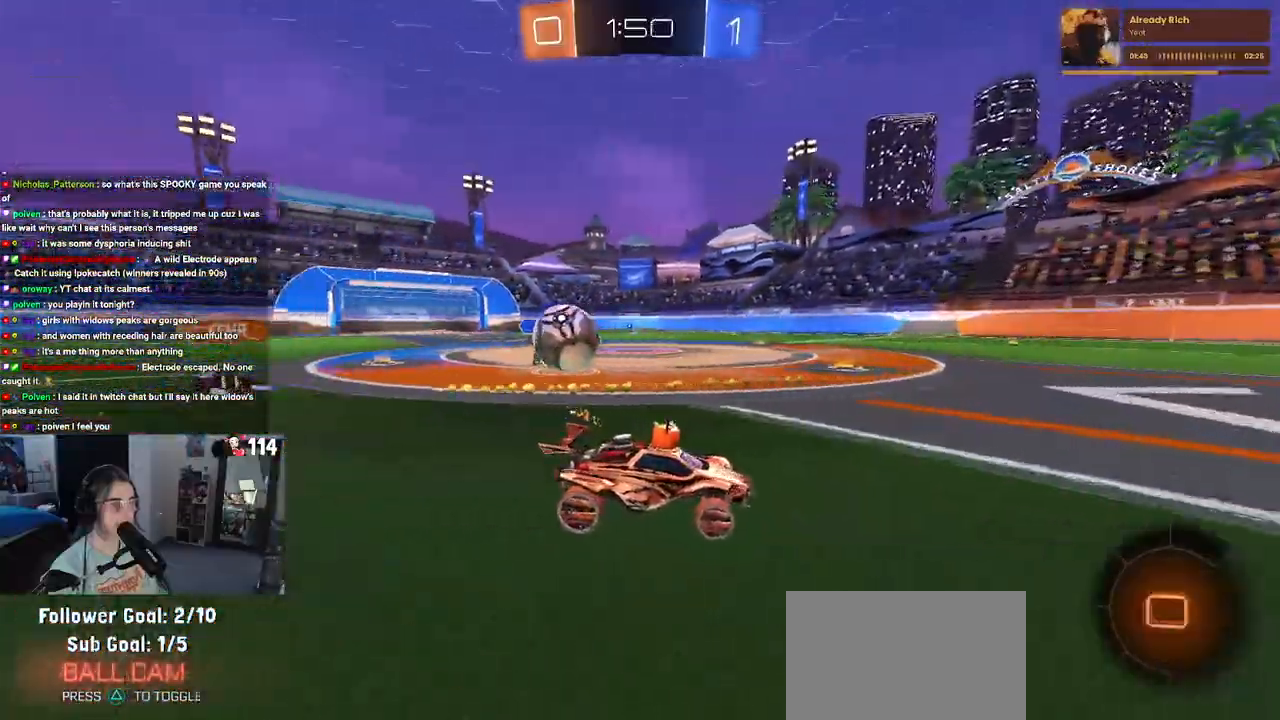
{"buttons": ["R2"], "left_stick": "center", "right_stick": "center", "events": [[17, "left_stick", "center"], [250, "left_stick", "left"], [367, "left_stick", "center"]]}
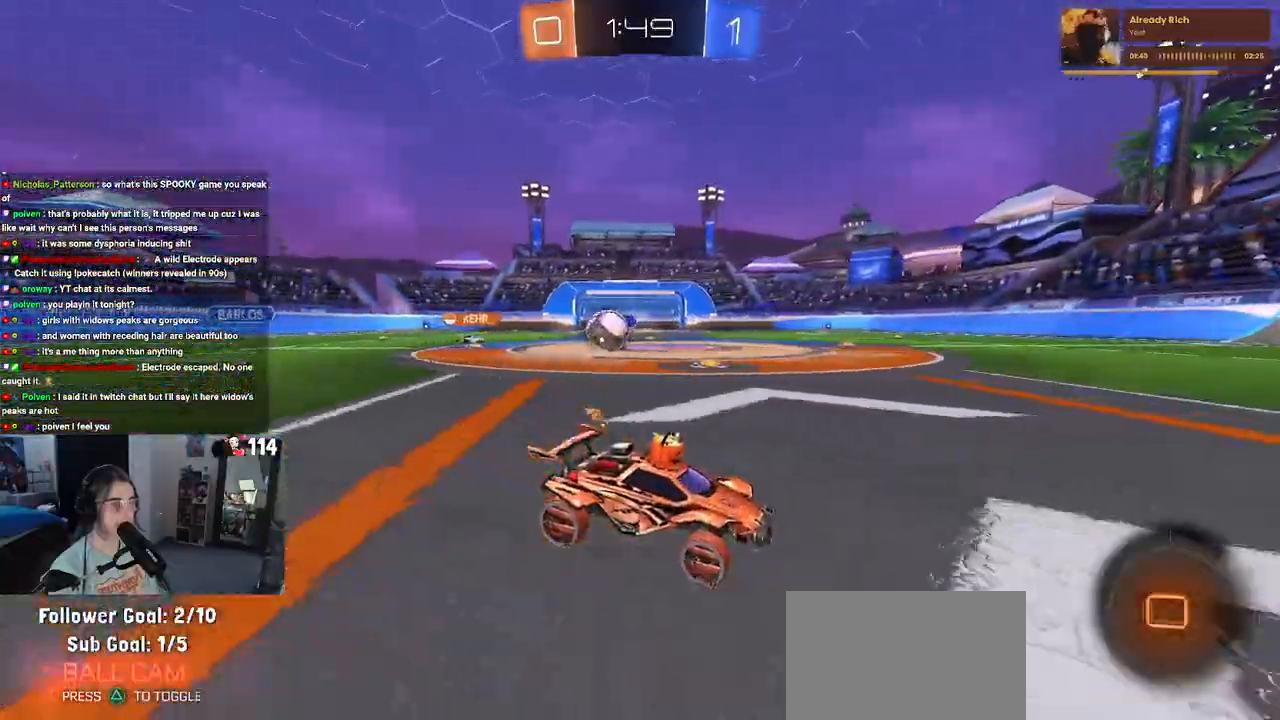
{"buttons": ["R2"], "left_stick": "right", "right_stick": "center", "events": [[500, "left_stick", "right"]]}
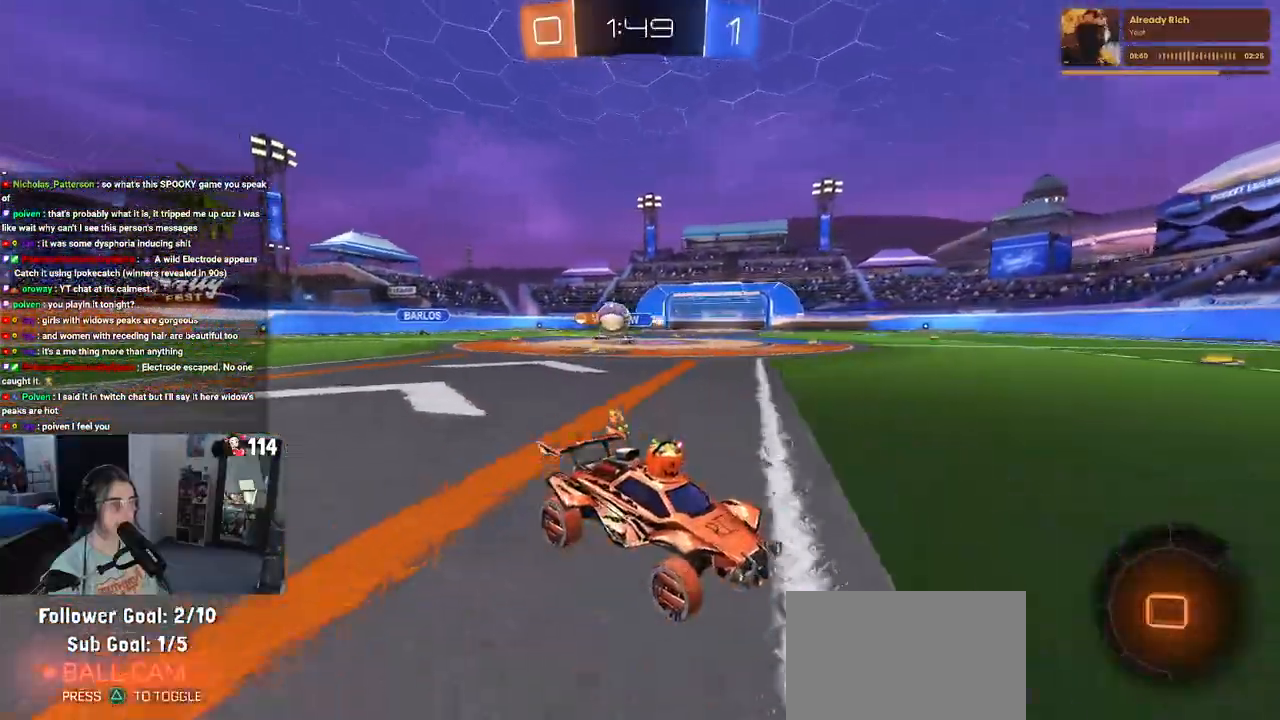
{"buttons": ["R2"], "left_stick": "center", "right_stick": "center", "events": [[300, "left_stick", "center"]]}
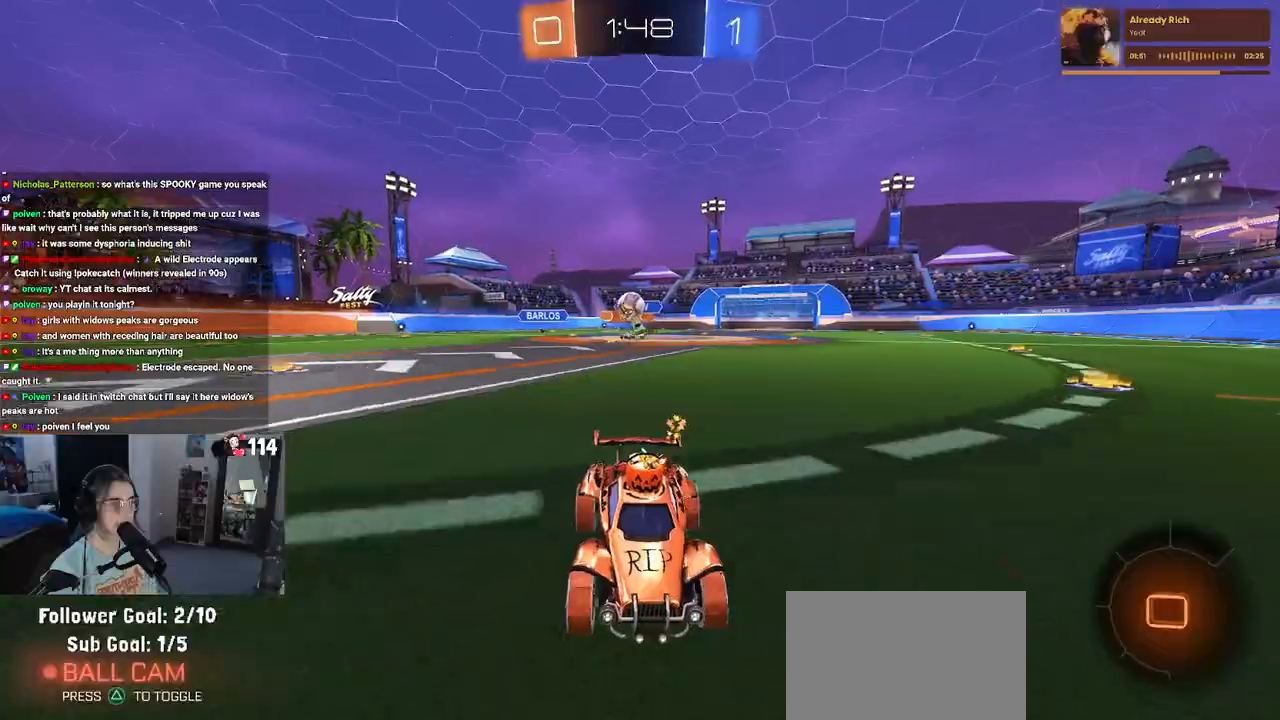
{"buttons": ["R2"], "left_stick": "right", "right_stick": "center", "events": [[17, "left_stick", "right"], [100, "SQUARE", "down"], [267, "SQUARE", "up"]]}
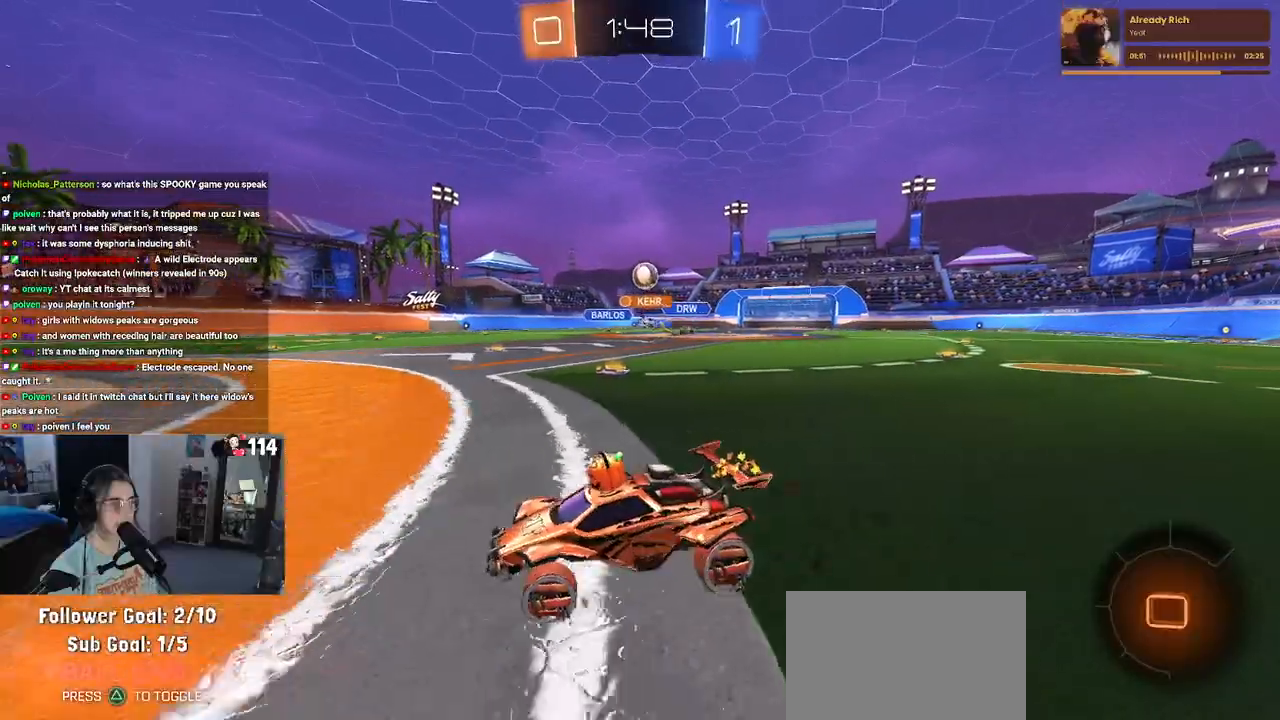
{"buttons": ["R2"], "left_stick": "center", "right_stick": "center", "events": [[67, "R2", "up"], [100, "L2", "down"], [200, "R2", "down"], [233, "L2", "up"], [483, "left_stick", "center"]]}
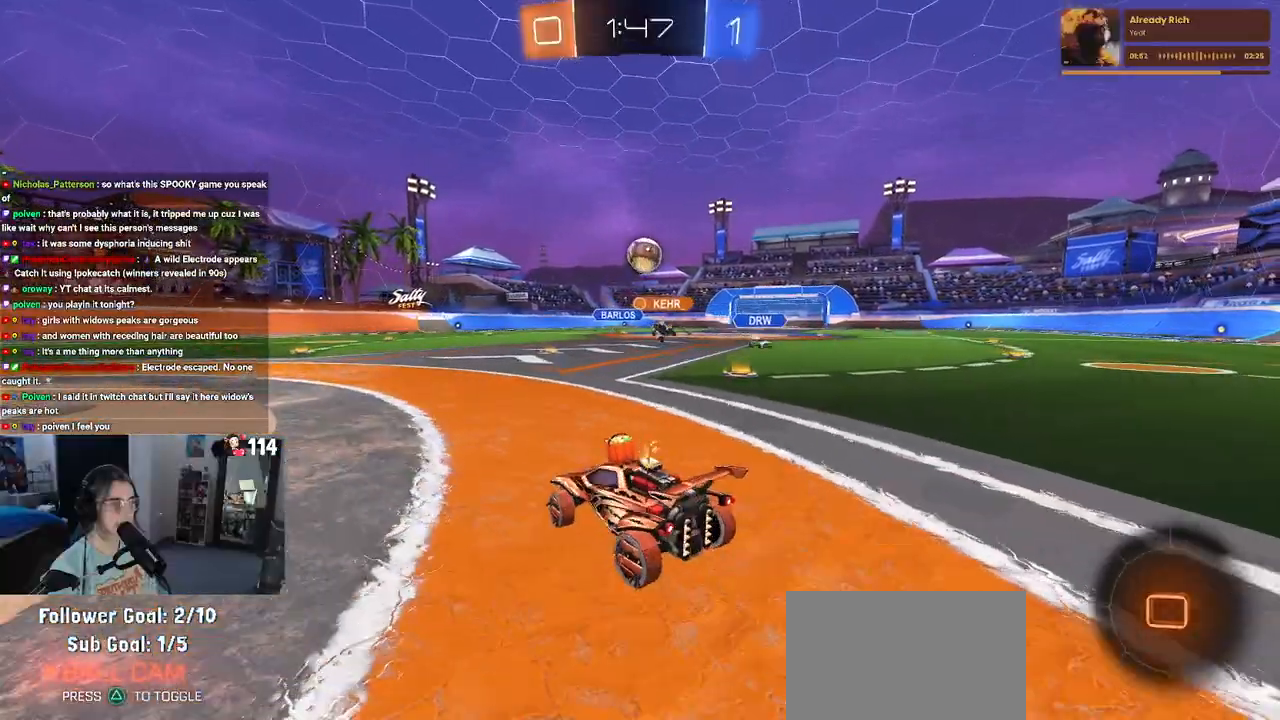
{"buttons": ["R2"], "left_stick": "center", "right_stick": "center", "events": [[300, "left_stick", "right"], [450, "left_stick", "center"]]}
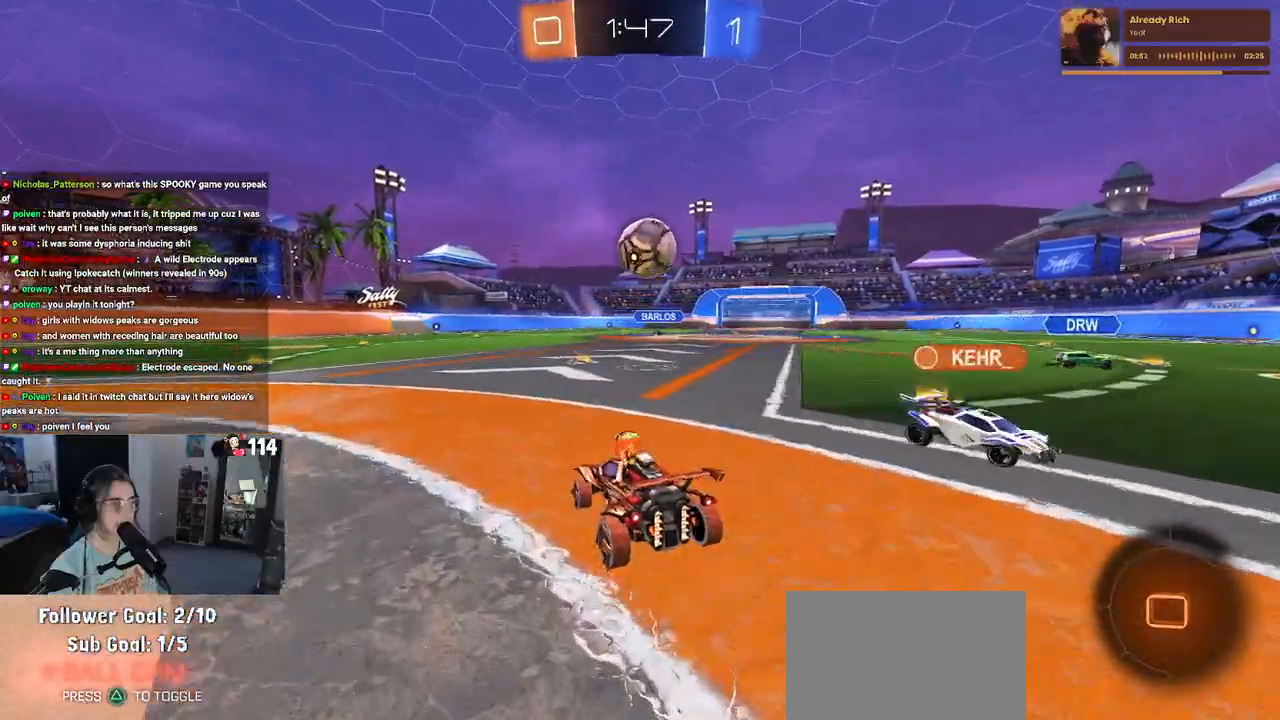
{"buttons": ["SQUARE", "R2"], "left_stick": "down", "right_stick": "center", "events": [[100, "left_stick", "down-right"], [217, "CROSS", "down"], [317, "CROSS", "up"], [383, "CROSS", "down"], [383, "left_stick", "up-right"], [433, "SQUARE", "down"], [483, "CROSS", "up"], [483, "left_stick", "down"]]}
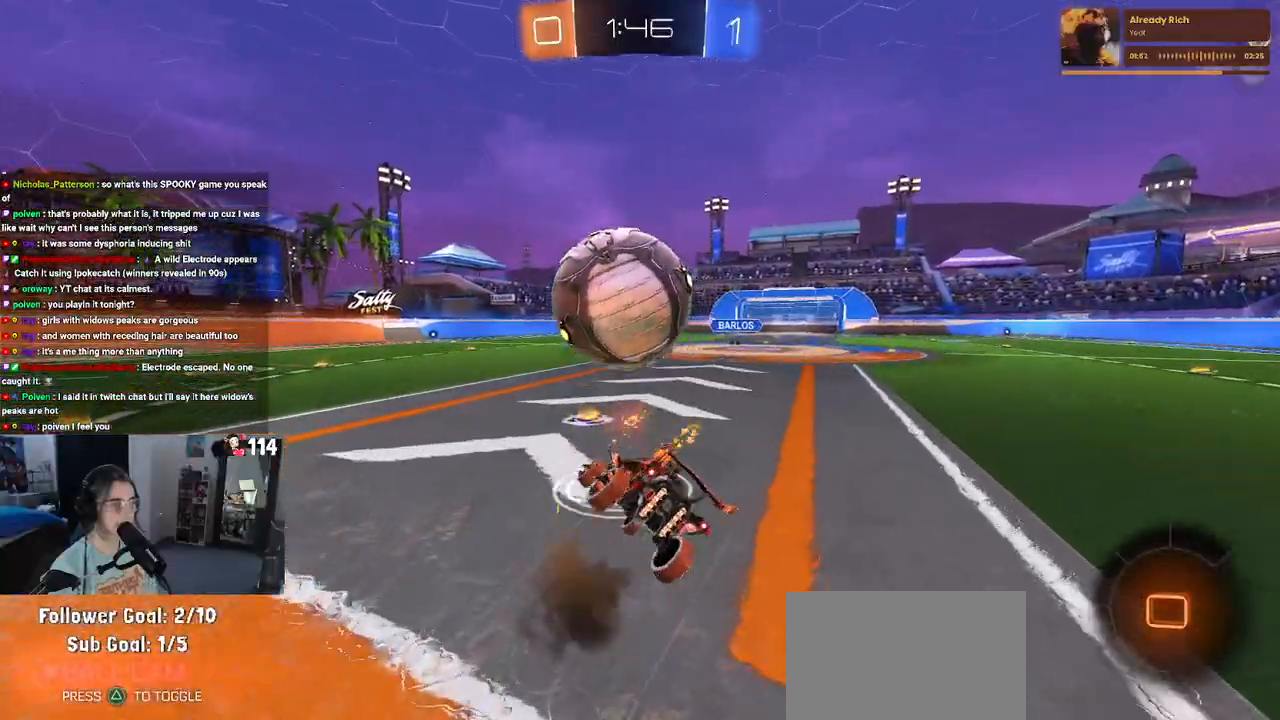
{"buttons": ["SQUARE", "R2"], "left_stick": "down-right", "right_stick": "center", "events": [[100, "left_stick", "down-right"]]}
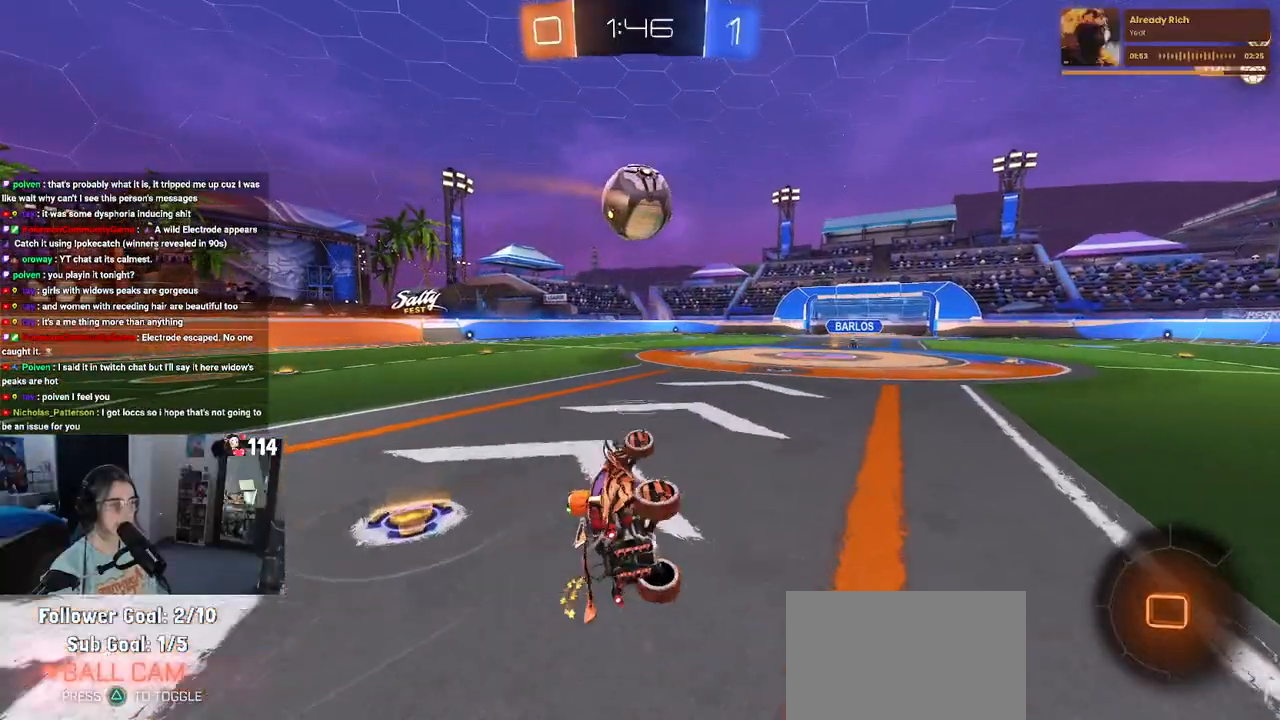
{"buttons": ["R2"], "left_stick": "left", "right_stick": "center", "events": [[100, "left_stick", "right"], [183, "SQUARE", "up"], [250, "left_stick", "center"], [450, "left_stick", "left"]]}
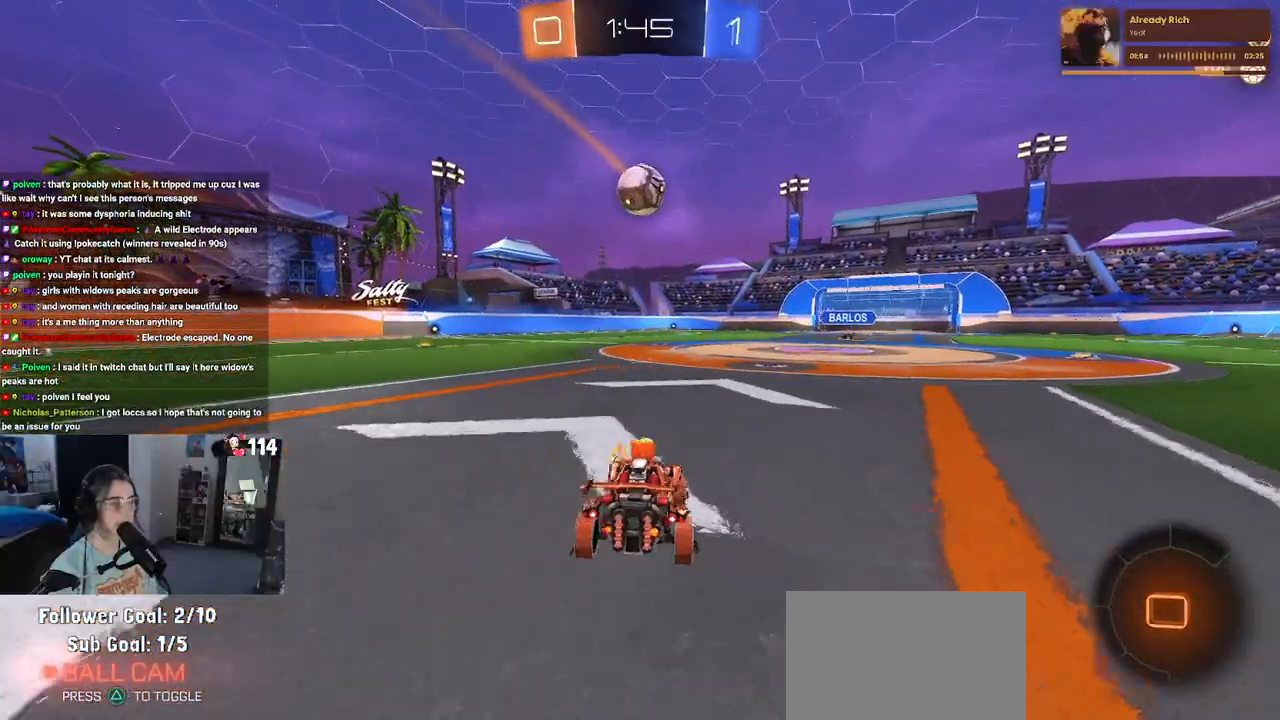
{"buttons": ["SQUARE", "R2"], "left_stick": "left", "right_stick": "center", "events": [[200, "left_stick", "center"], [267, "CROSS", "down"], [267, "left_stick", "right"], [317, "left_stick", "up"], [350, "CROSS", "up"], [367, "left_stick", "up-left"], [417, "CROSS", "down"], [467, "SQUARE", "down"], [483, "CROSS", "up"], [500, "left_stick", "left"]]}
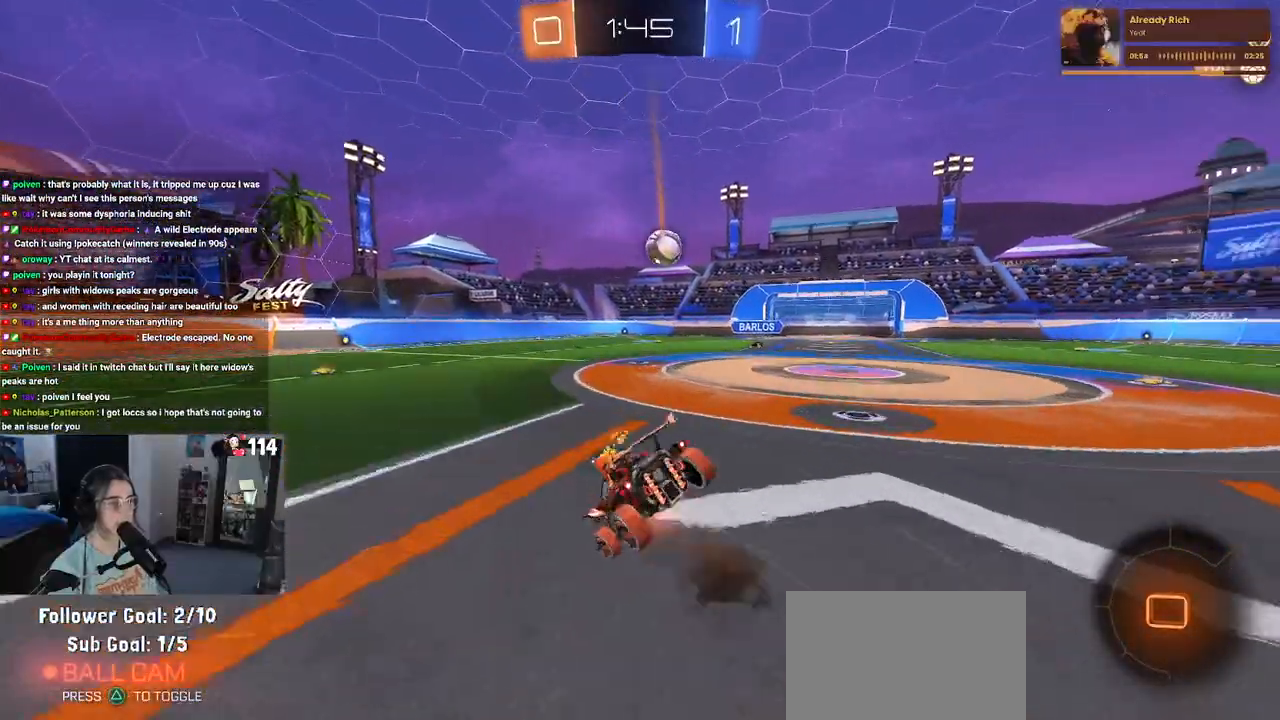
{"buttons": ["SQUARE", "R2"], "left_stick": "down-left", "right_stick": "center", "events": [[17, "left_stick", "down-left"]]}
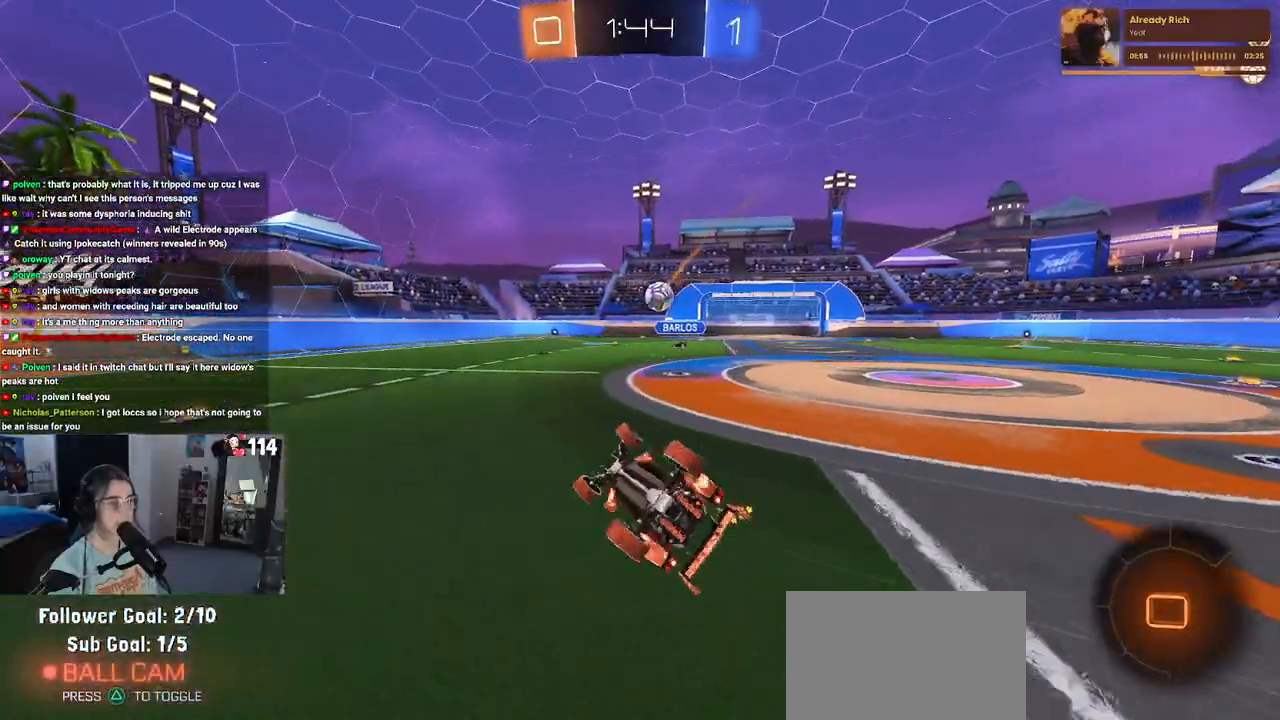
{"buttons": ["R2"], "left_stick": "center", "right_stick": "center", "events": [[250, "SQUARE", "up"], [317, "left_stick", "center"]]}
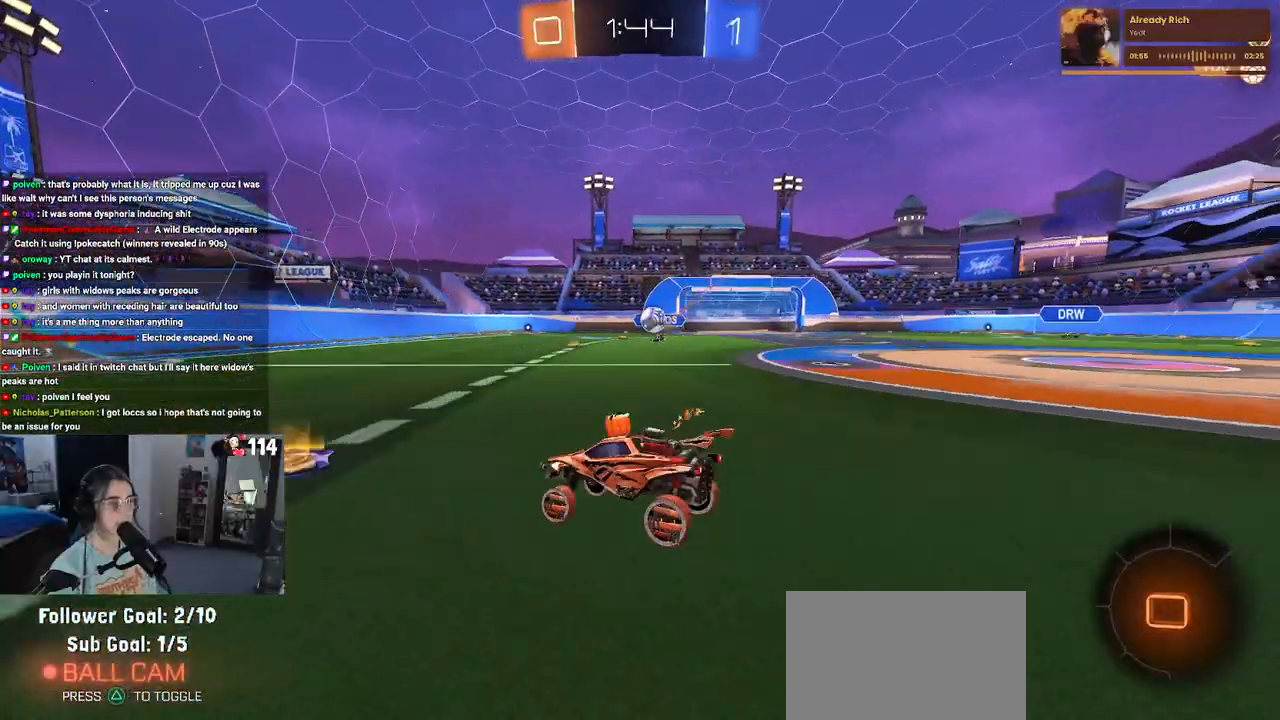
{"buttons": ["R1", "R2"], "left_stick": "right", "right_stick": "center", "events": [[167, "left_stick", "right"], [333, "R1", "down"]]}